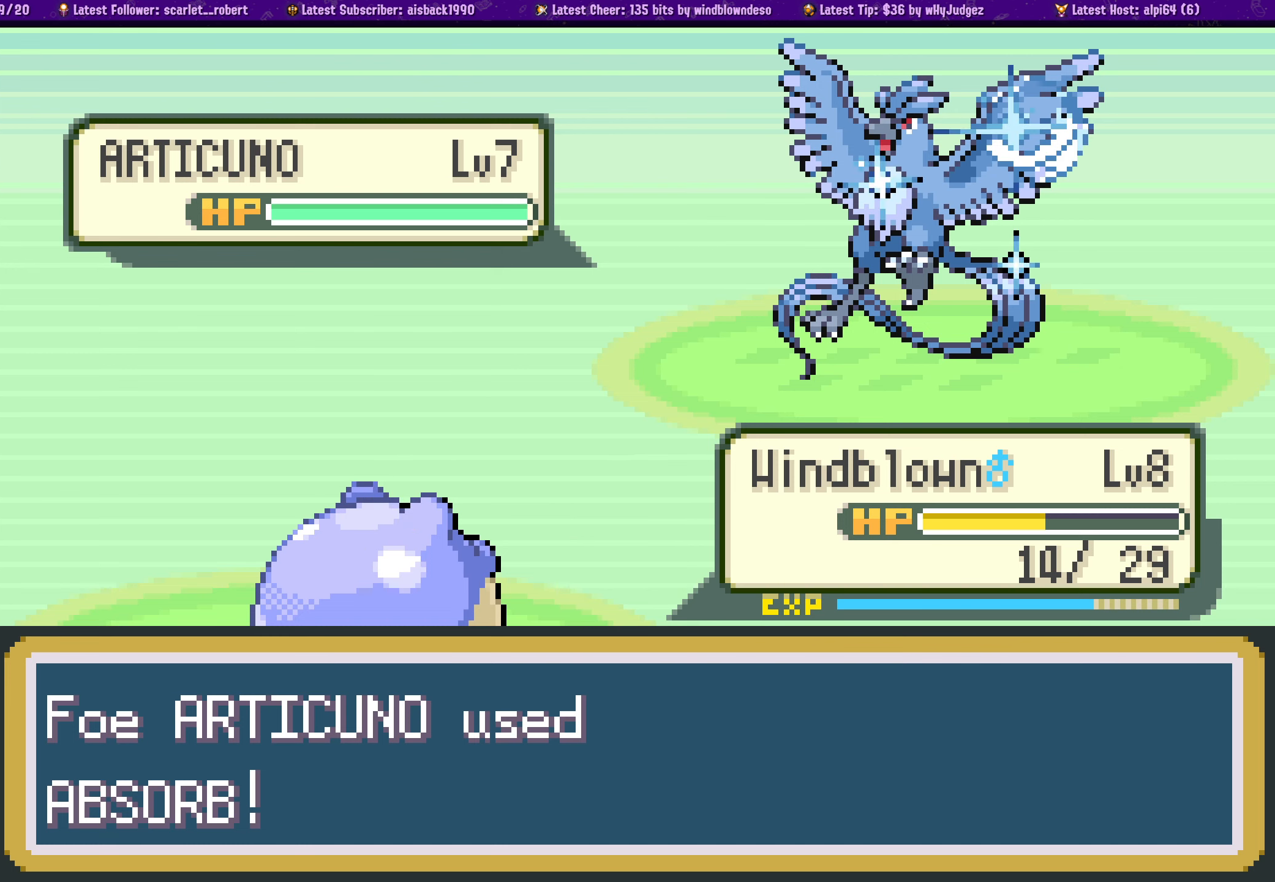
Gameplay with a controller (PlayStation layout); each line is a JSON object with the inputs held at the frame after it. "events" lists button and stick changes between this image and that frame as [ms after this image, input, new state], when the widget could be followed in between. Not read: L2 R2.
{"buttons": [], "left_stick": "center", "right_stick": "center", "events": []}
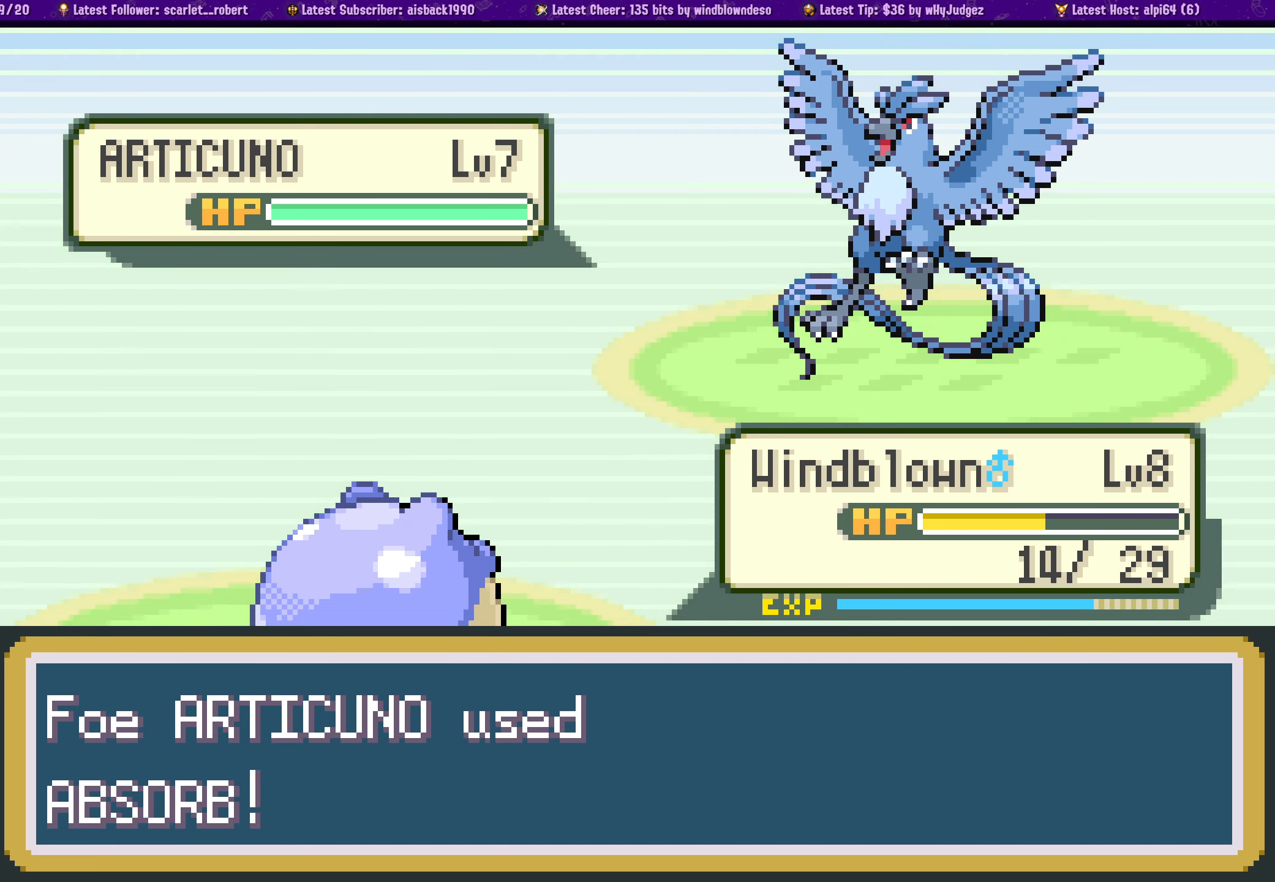
{"buttons": [], "left_stick": "center", "right_stick": "center", "events": []}
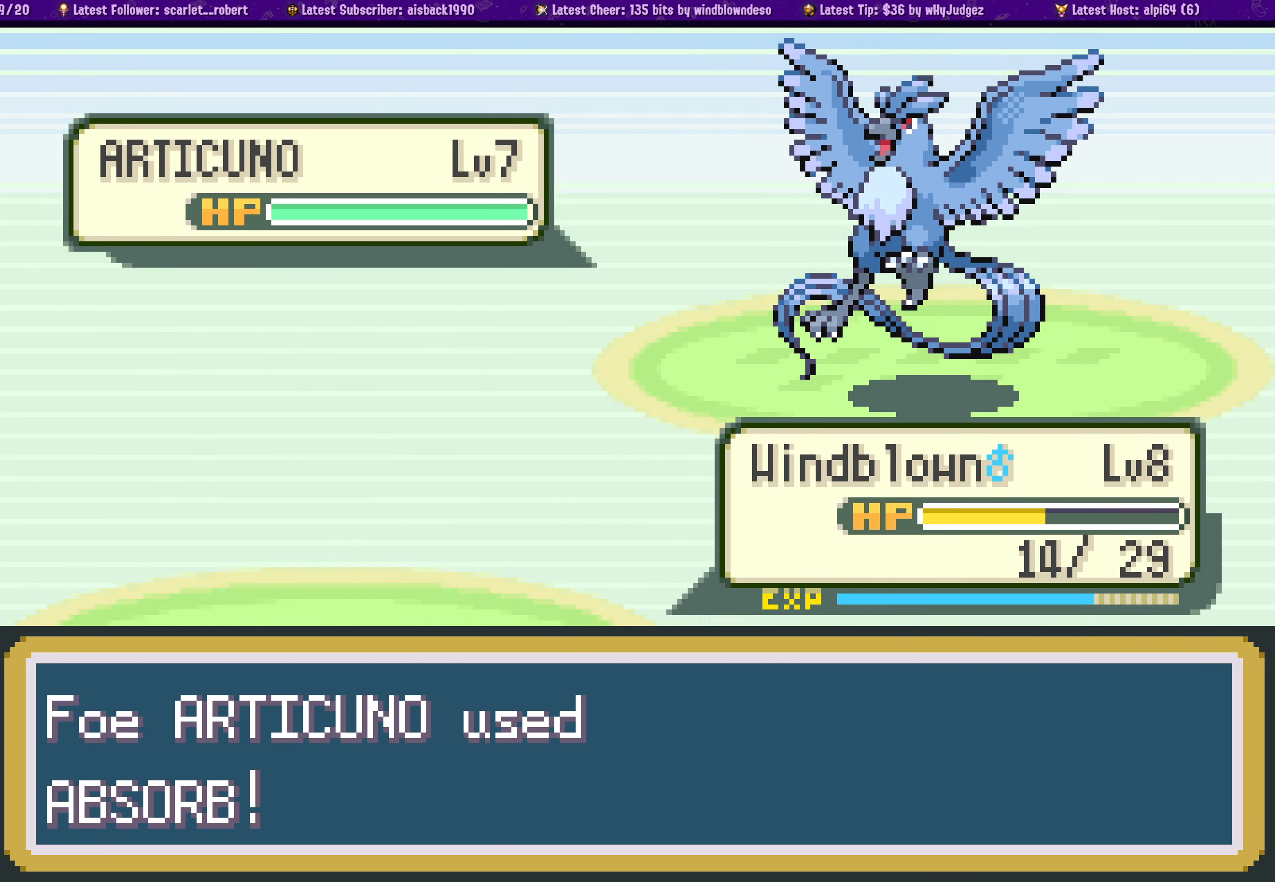
{"buttons": [], "left_stick": "center", "right_stick": "center", "events": []}
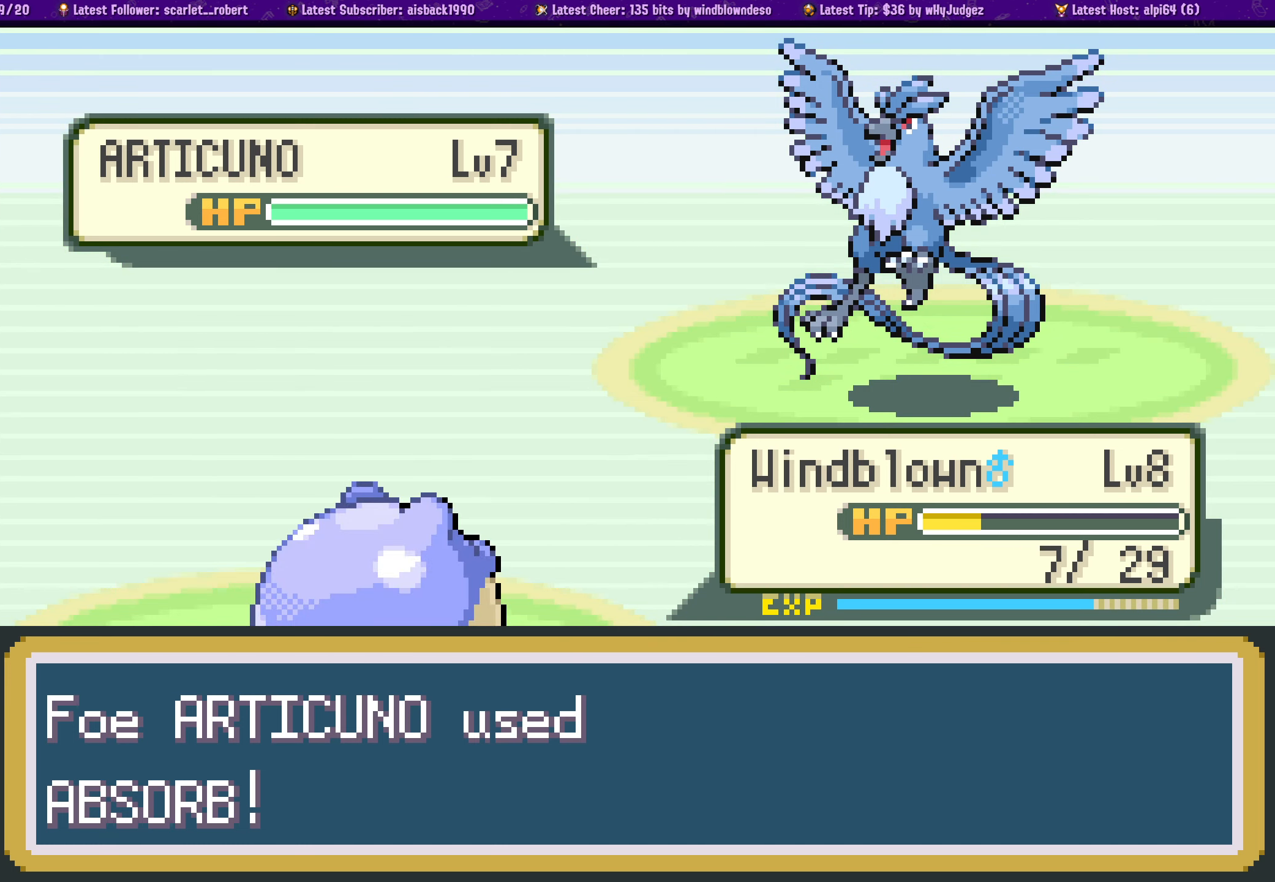
{"buttons": [], "left_stick": "center", "right_stick": "center", "events": []}
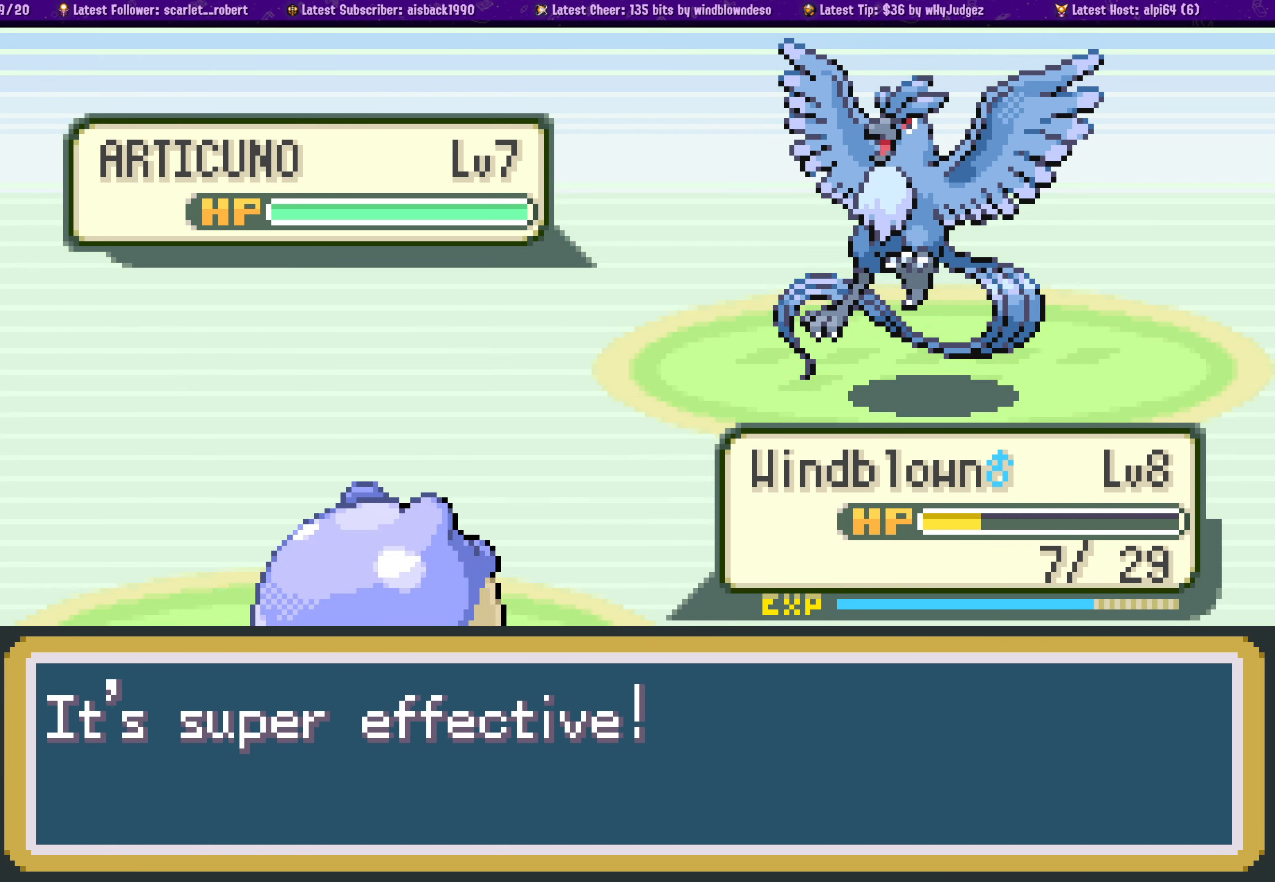
{"buttons": [], "left_stick": "center", "right_stick": "center", "events": [[167, "CROSS", "down"], [317, "CROSS", "up"]]}
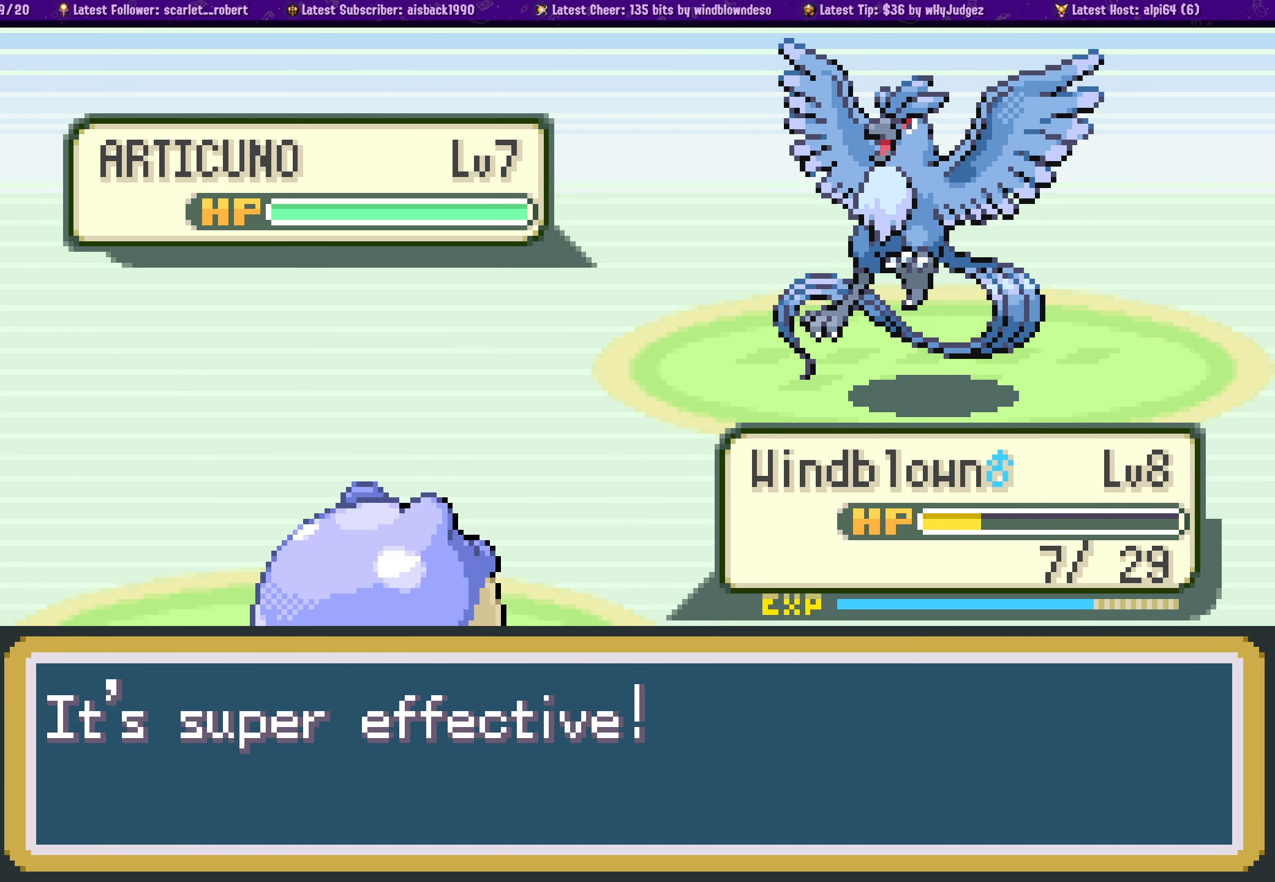
{"buttons": [], "left_stick": "center", "right_stick": "center", "events": [[334, "CROSS", "down"], [500, "CROSS", "up"]]}
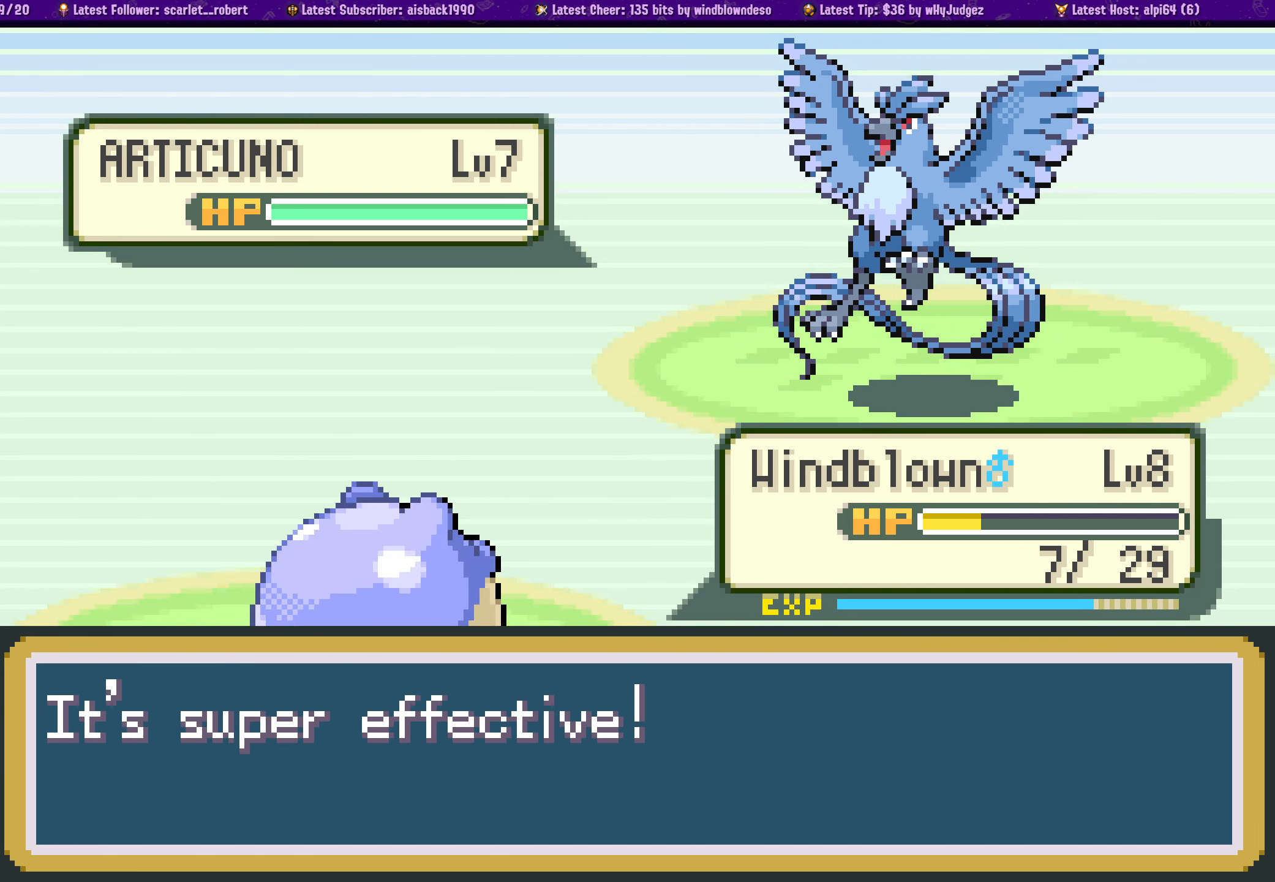
{"buttons": [], "left_stick": "center", "right_stick": "center", "events": []}
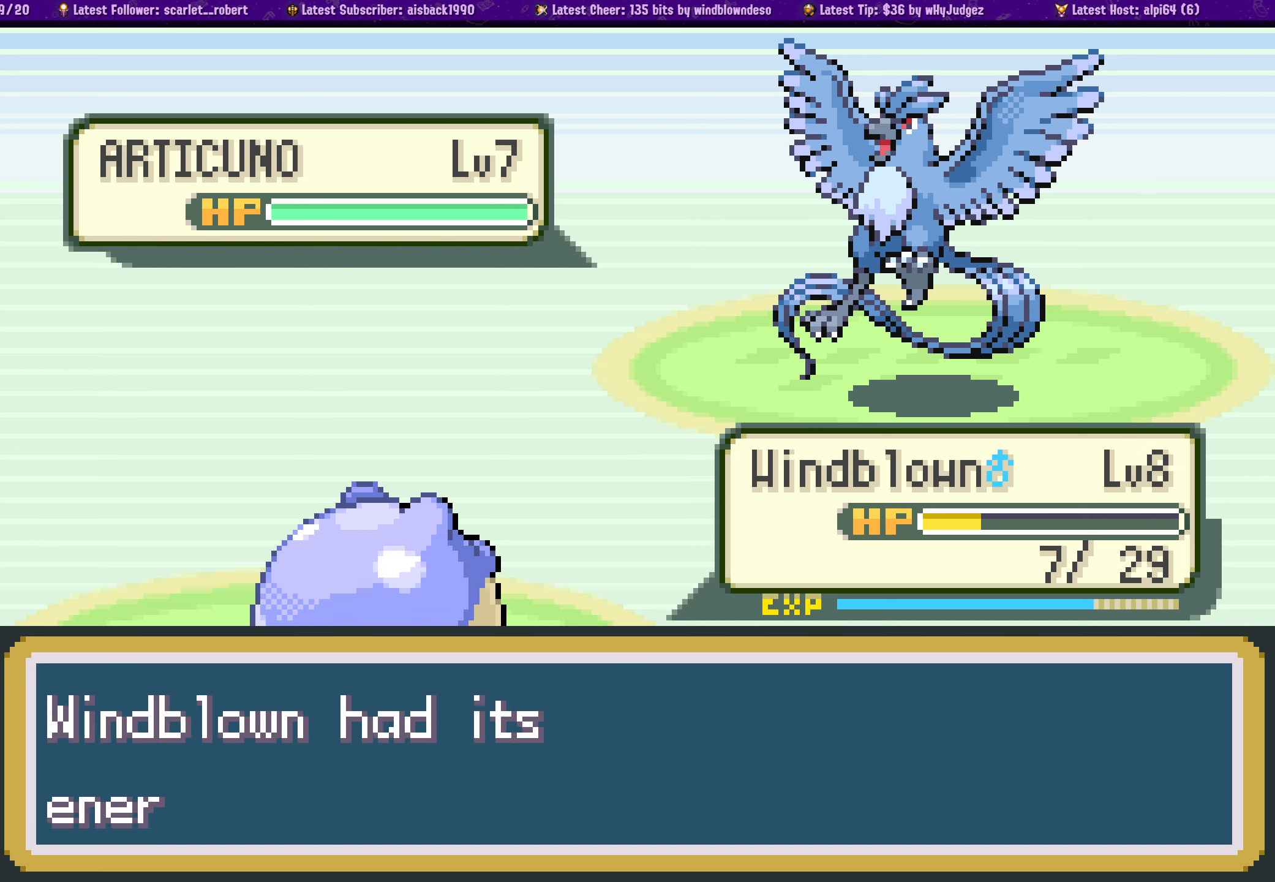
{"buttons": [], "left_stick": "center", "right_stick": "center", "events": []}
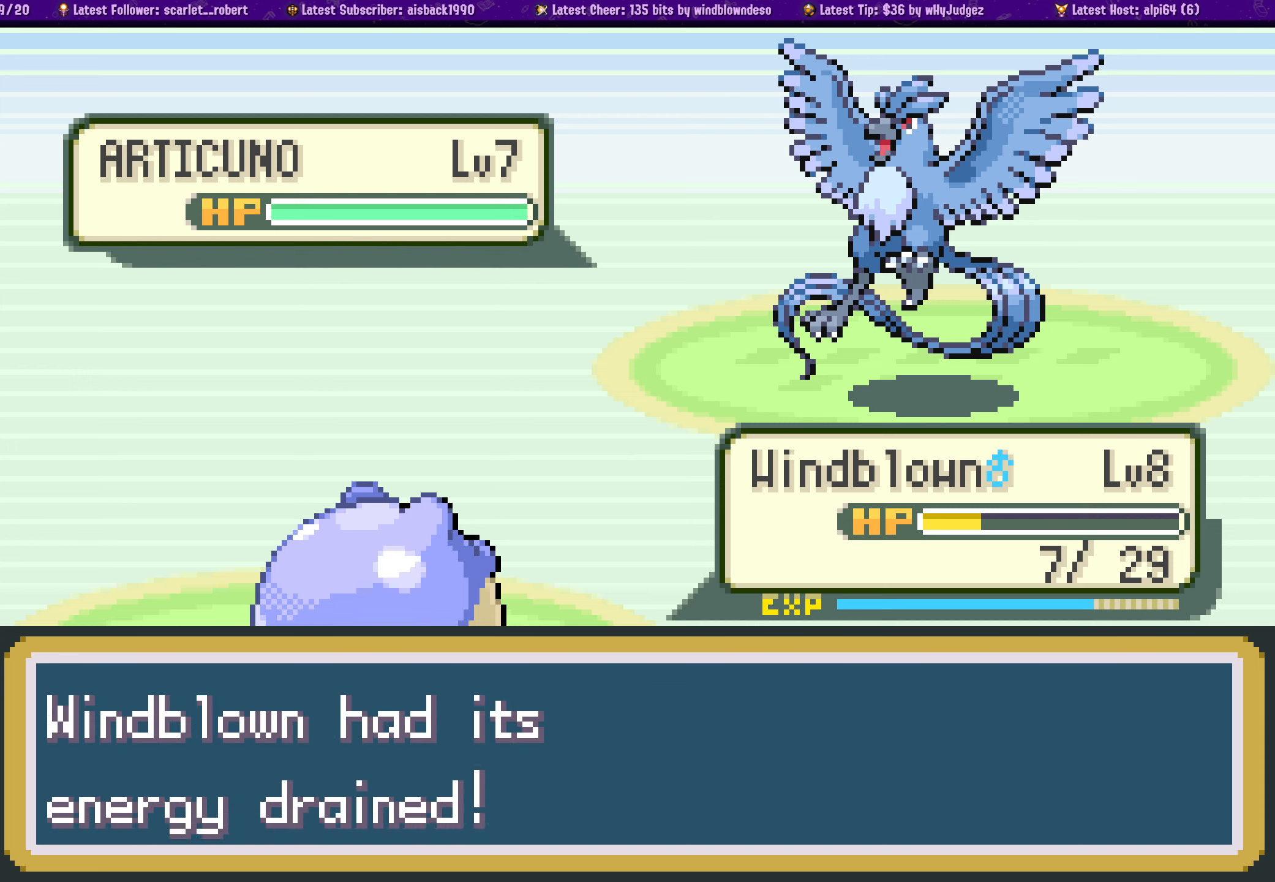
{"buttons": [], "left_stick": "center", "right_stick": "center", "events": [[150, "CROSS", "down"], [333, "CROSS", "up"]]}
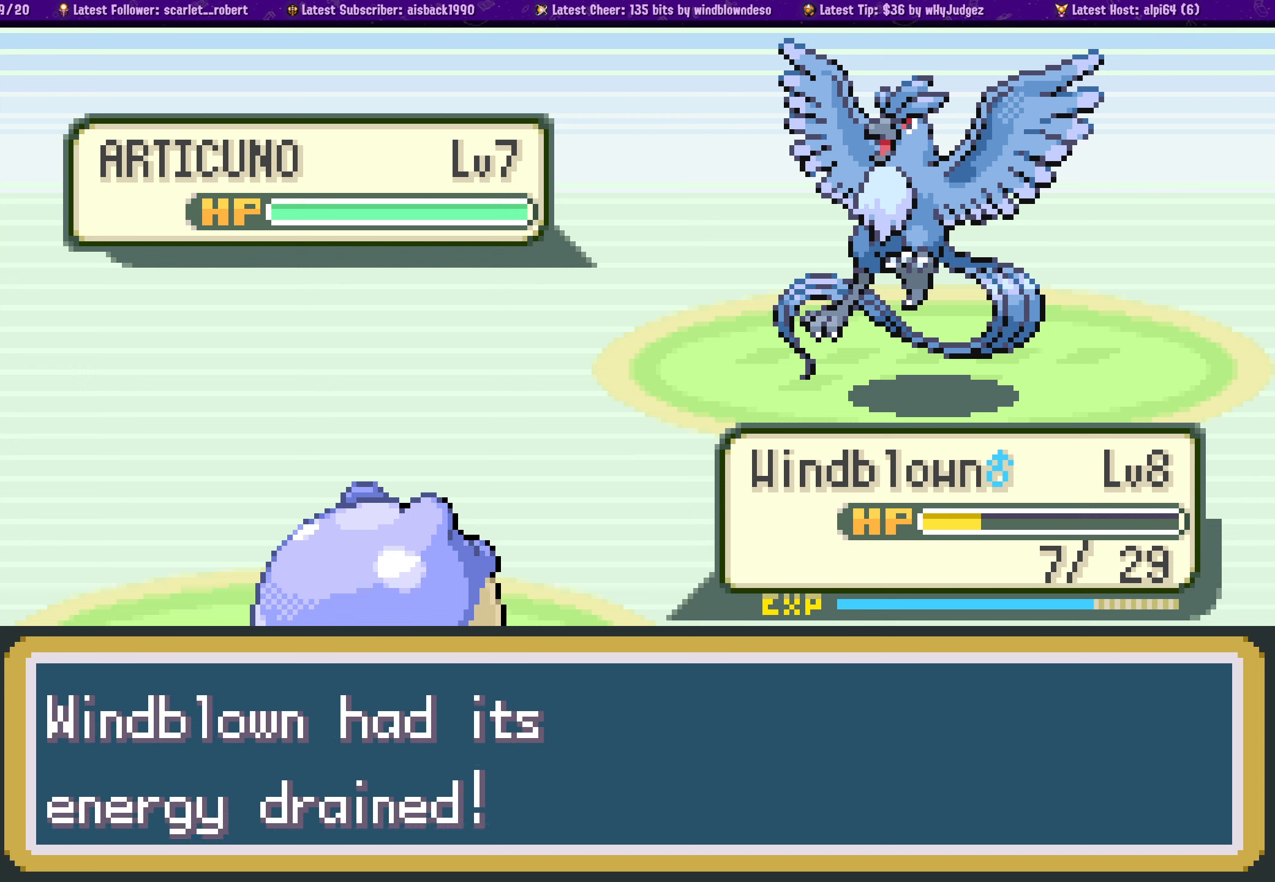
{"buttons": [], "left_stick": "center", "right_stick": "center", "events": []}
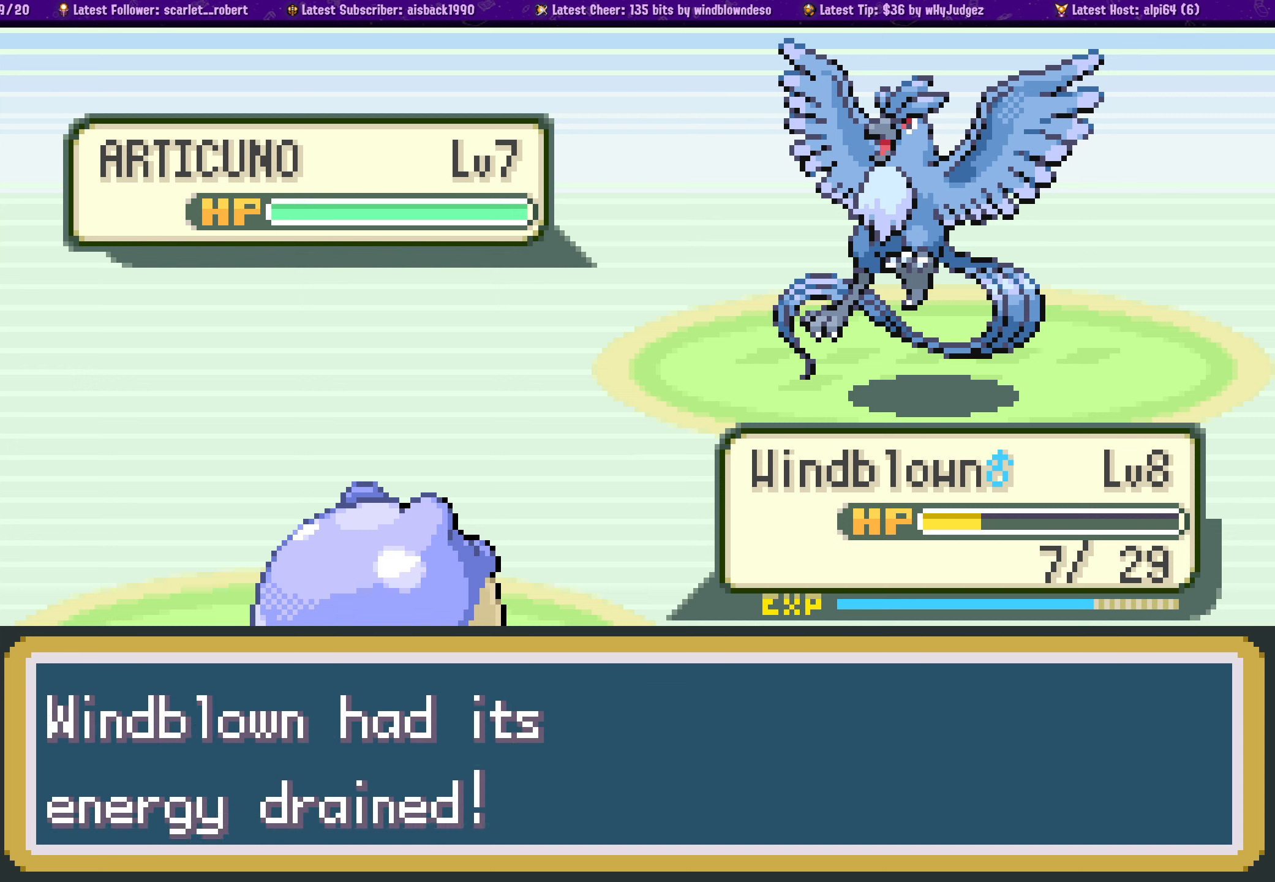
{"buttons": [], "left_stick": "center", "right_stick": "center", "events": [[16, "CROSS", "down"], [183, "CROSS", "up"]]}
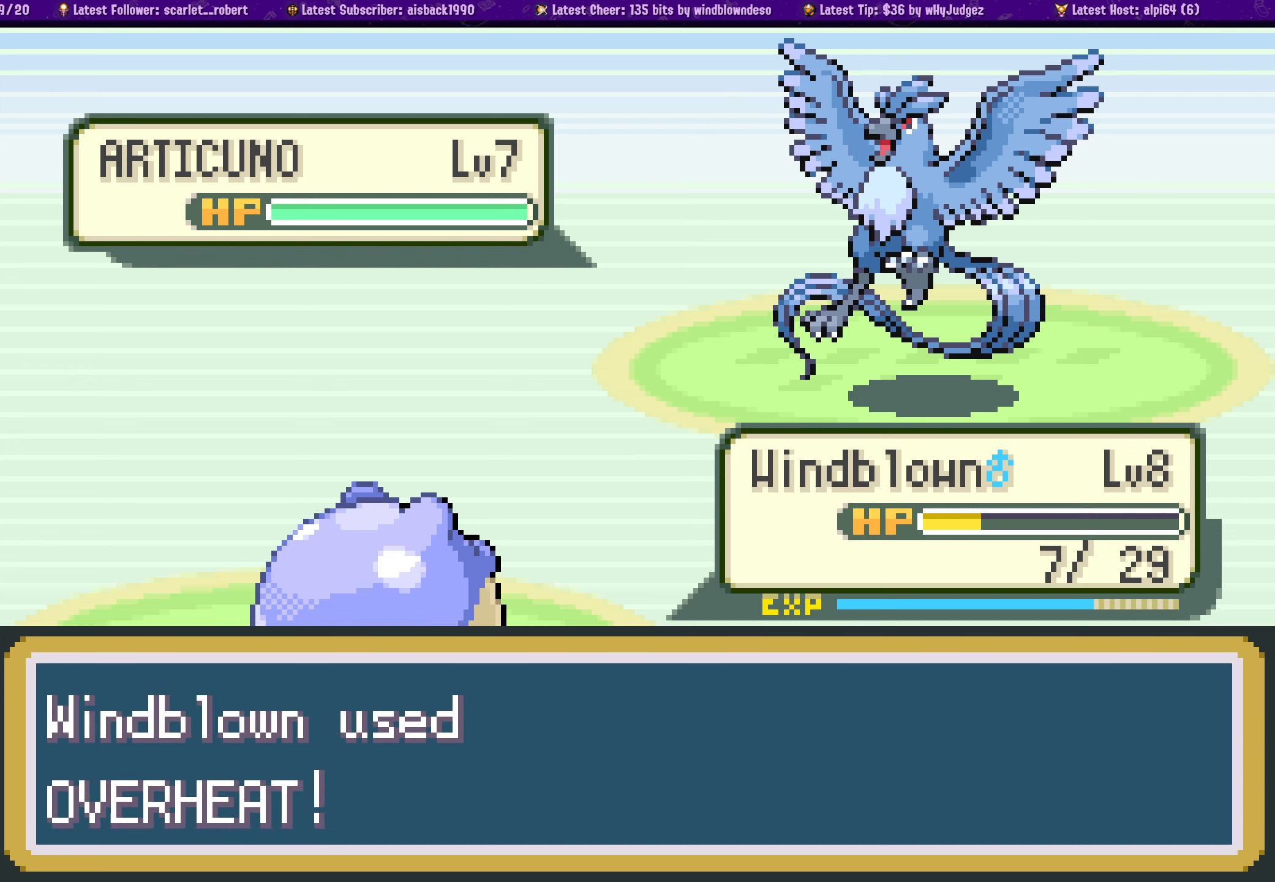
{"buttons": [], "left_stick": "center", "right_stick": "center", "events": [[233, "CROSS", "down"], [416, "CROSS", "up"]]}
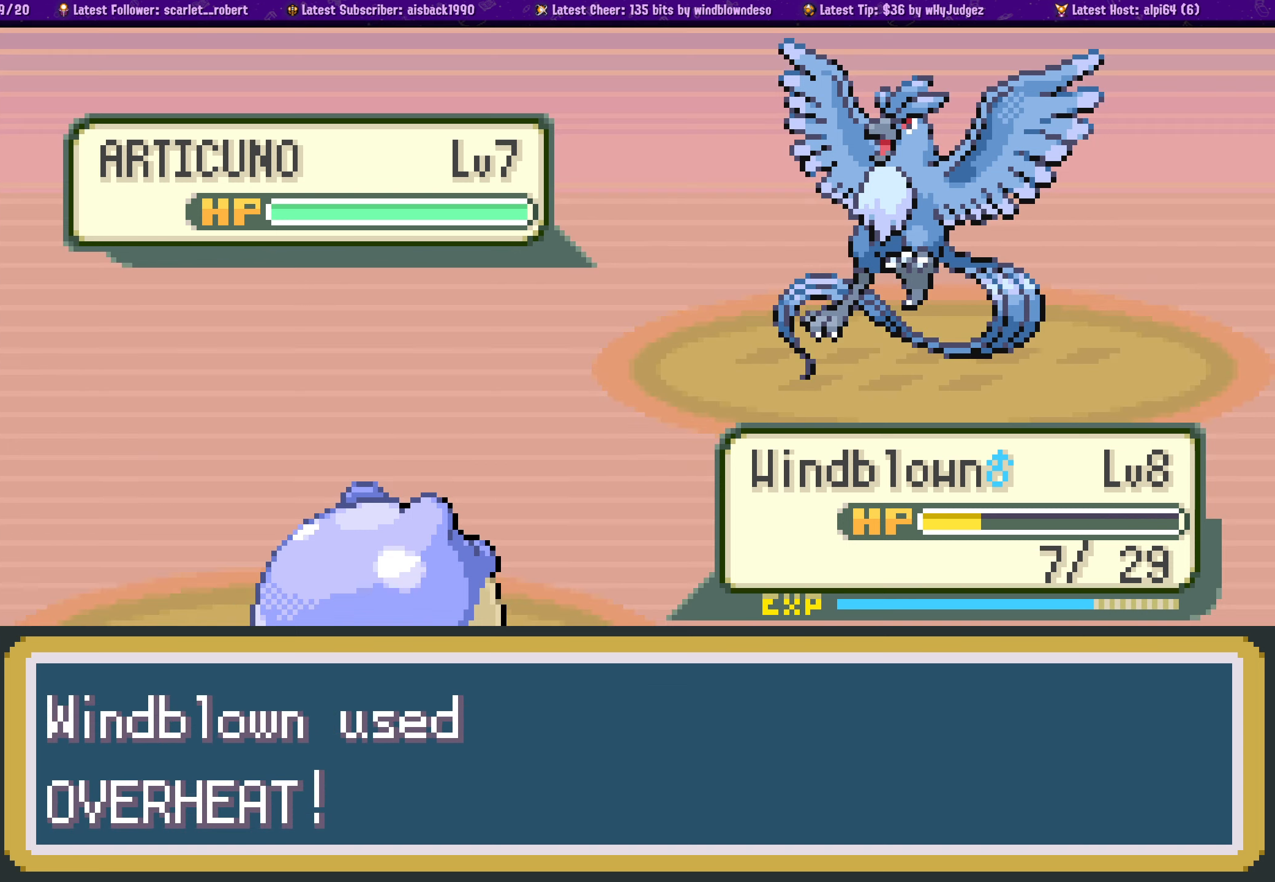
{"buttons": [], "left_stick": "center", "right_stick": "center", "events": []}
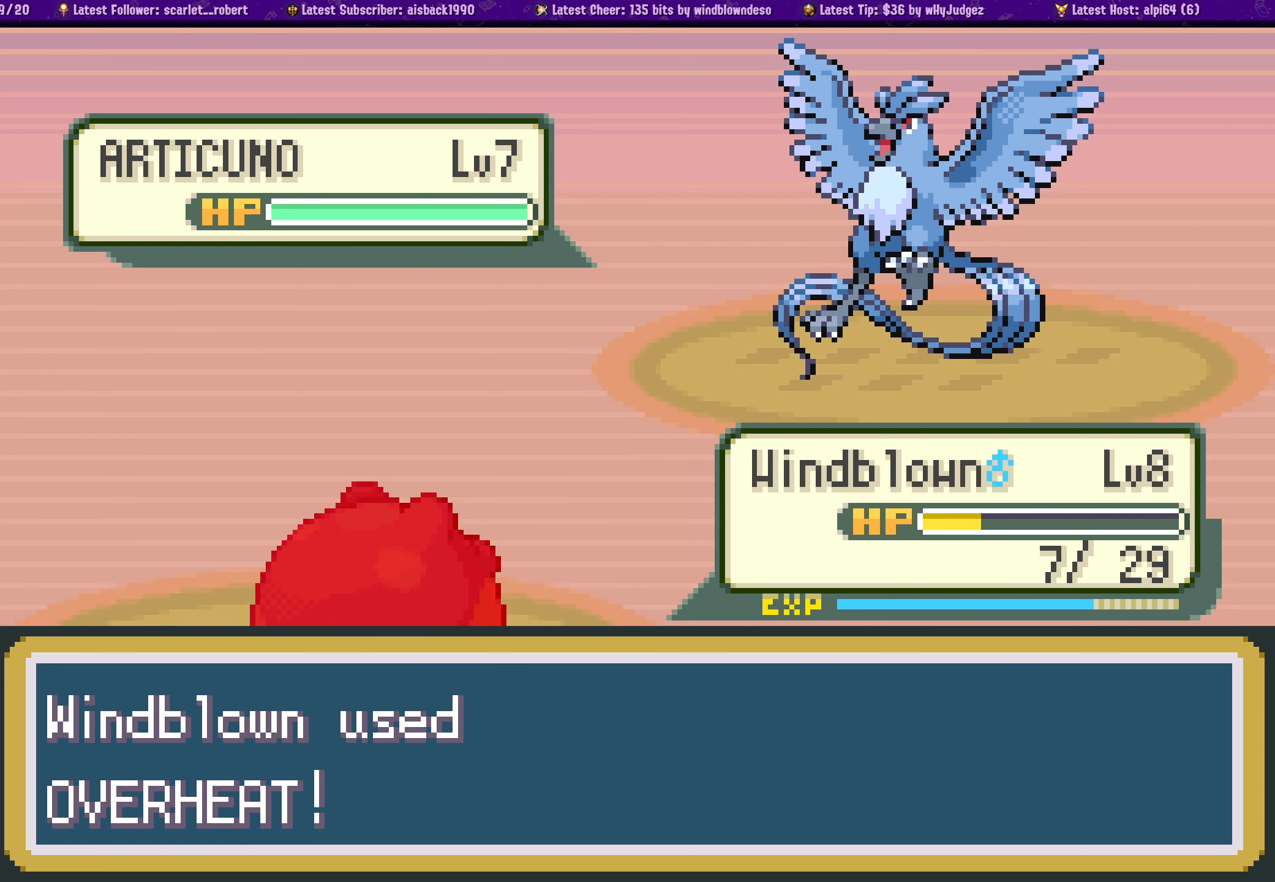
{"buttons": [], "left_stick": "center", "right_stick": "center", "events": []}
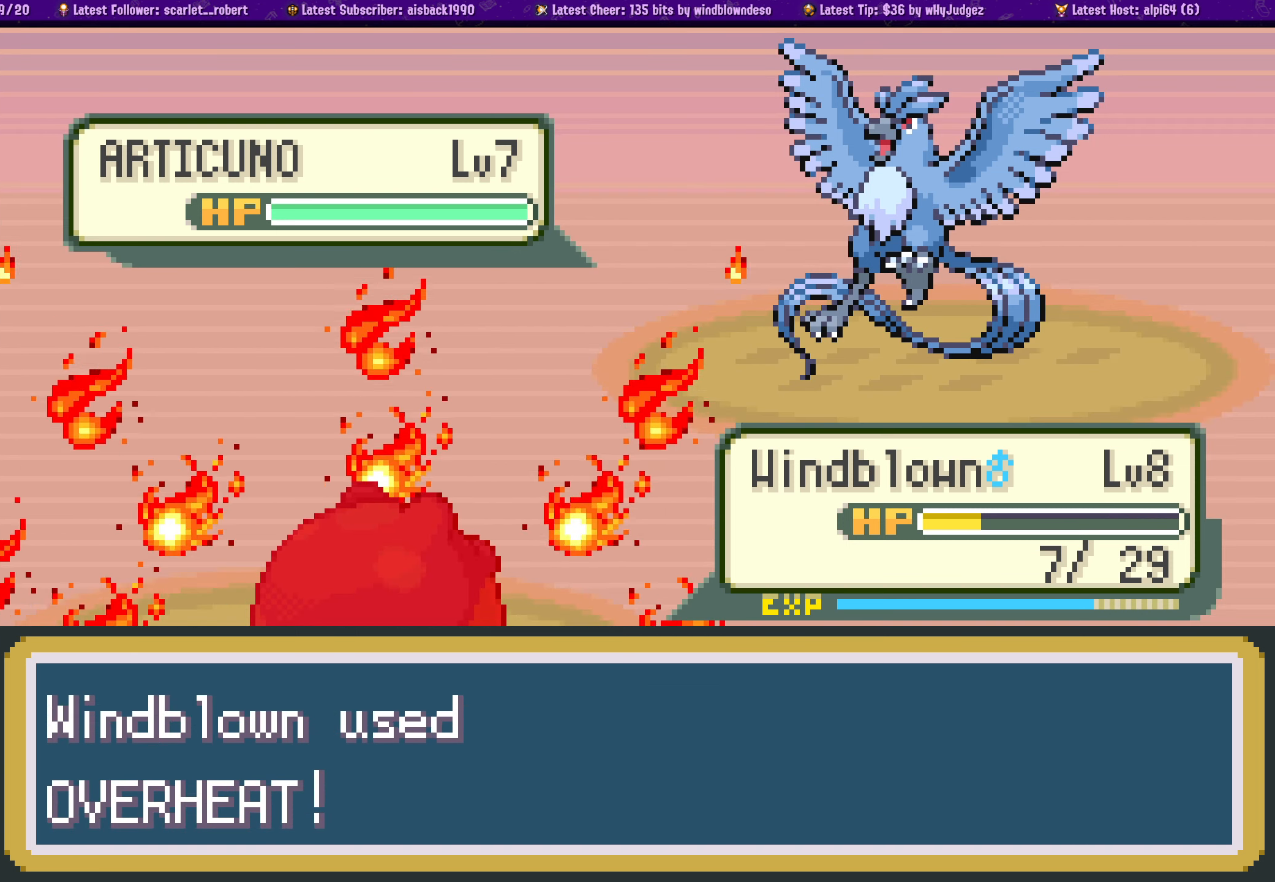
{"buttons": [], "left_stick": "center", "right_stick": "center", "events": []}
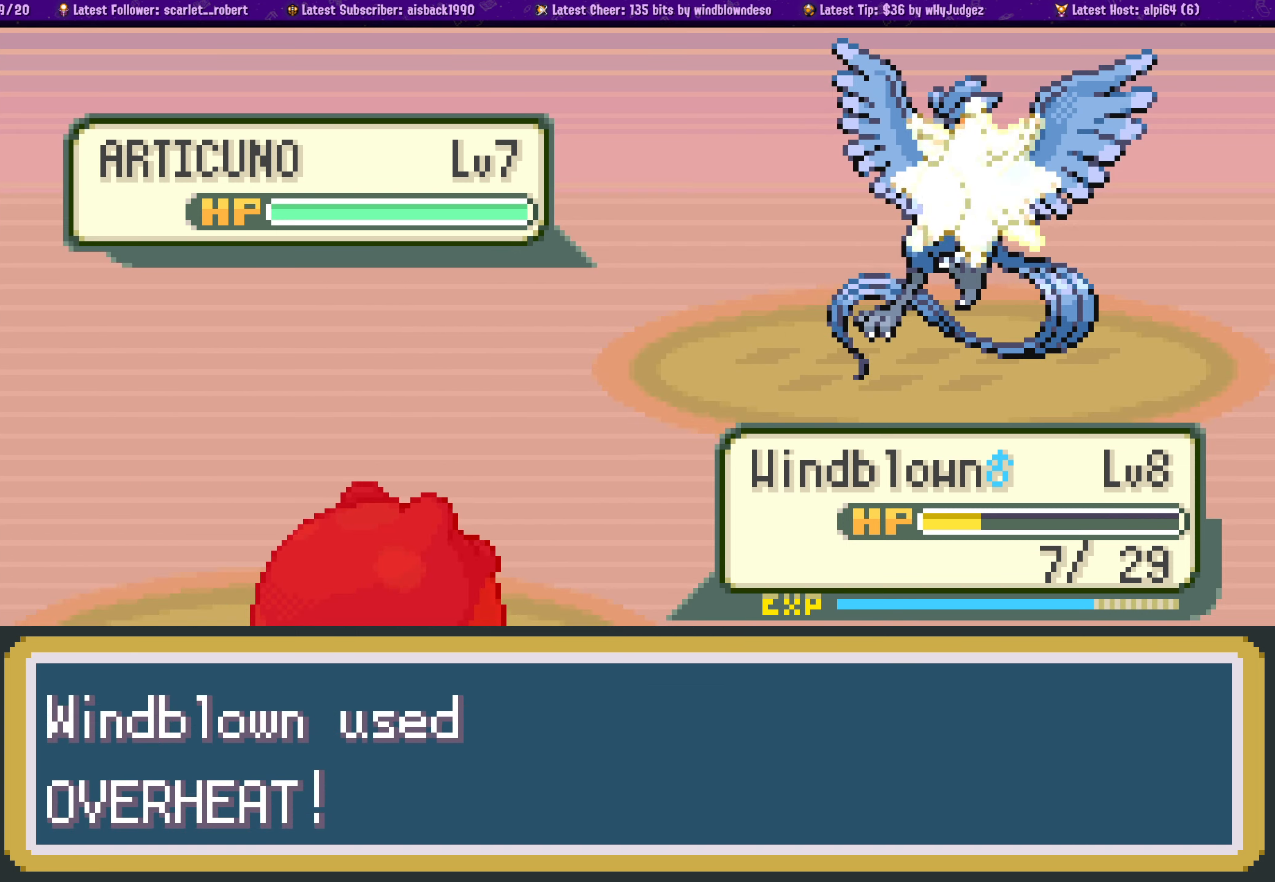
{"buttons": [], "left_stick": "center", "right_stick": "center", "events": []}
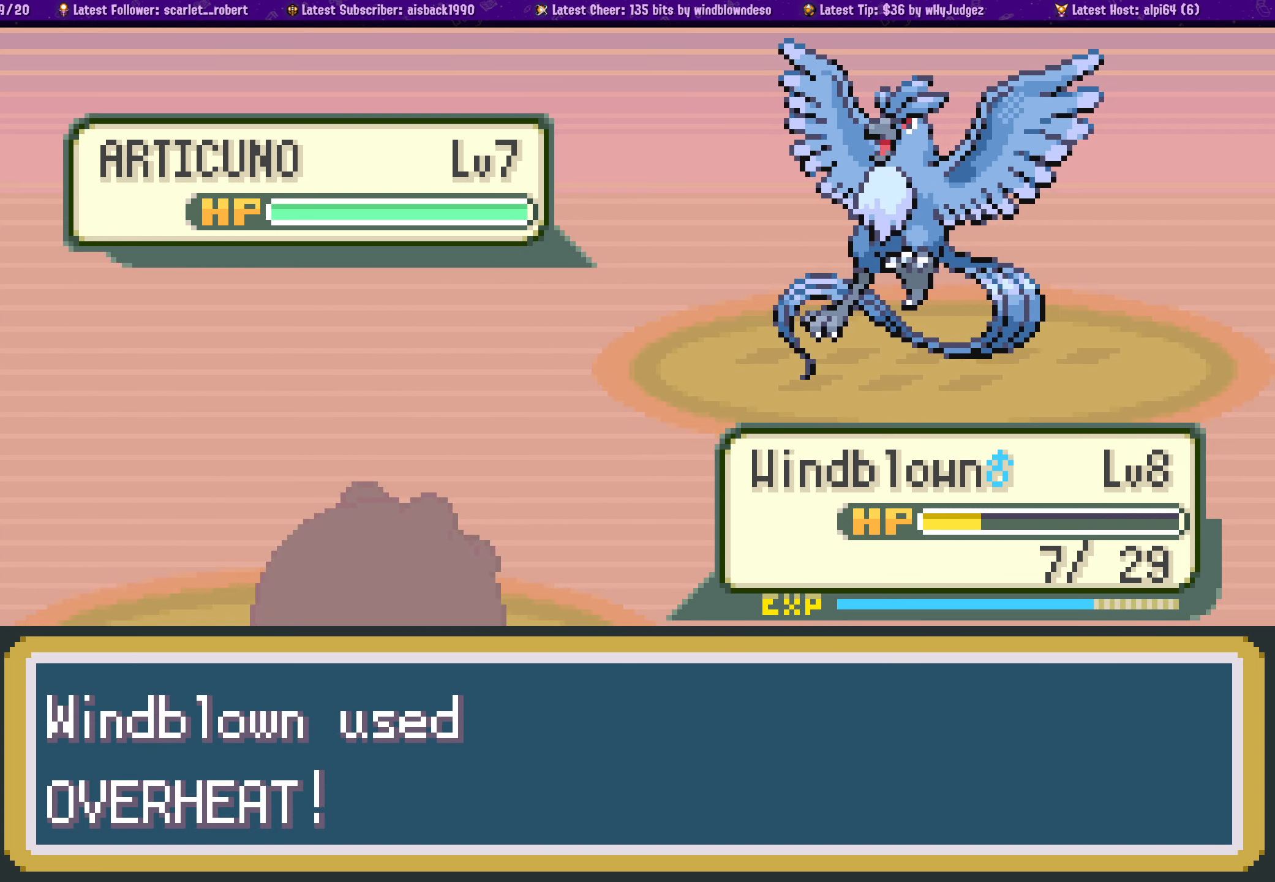
{"buttons": [], "left_stick": "center", "right_stick": "center", "events": []}
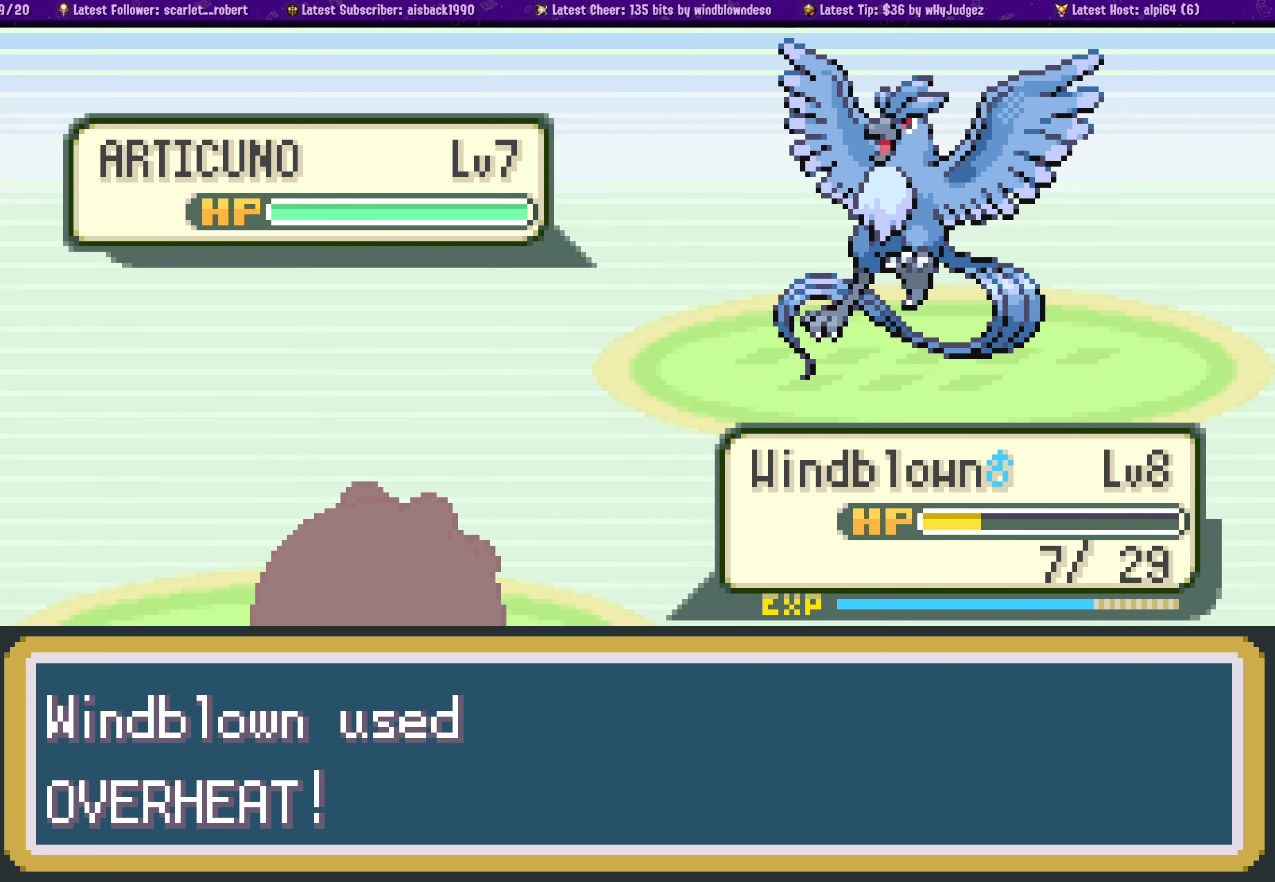
{"buttons": [], "left_stick": "center", "right_stick": "center", "events": []}
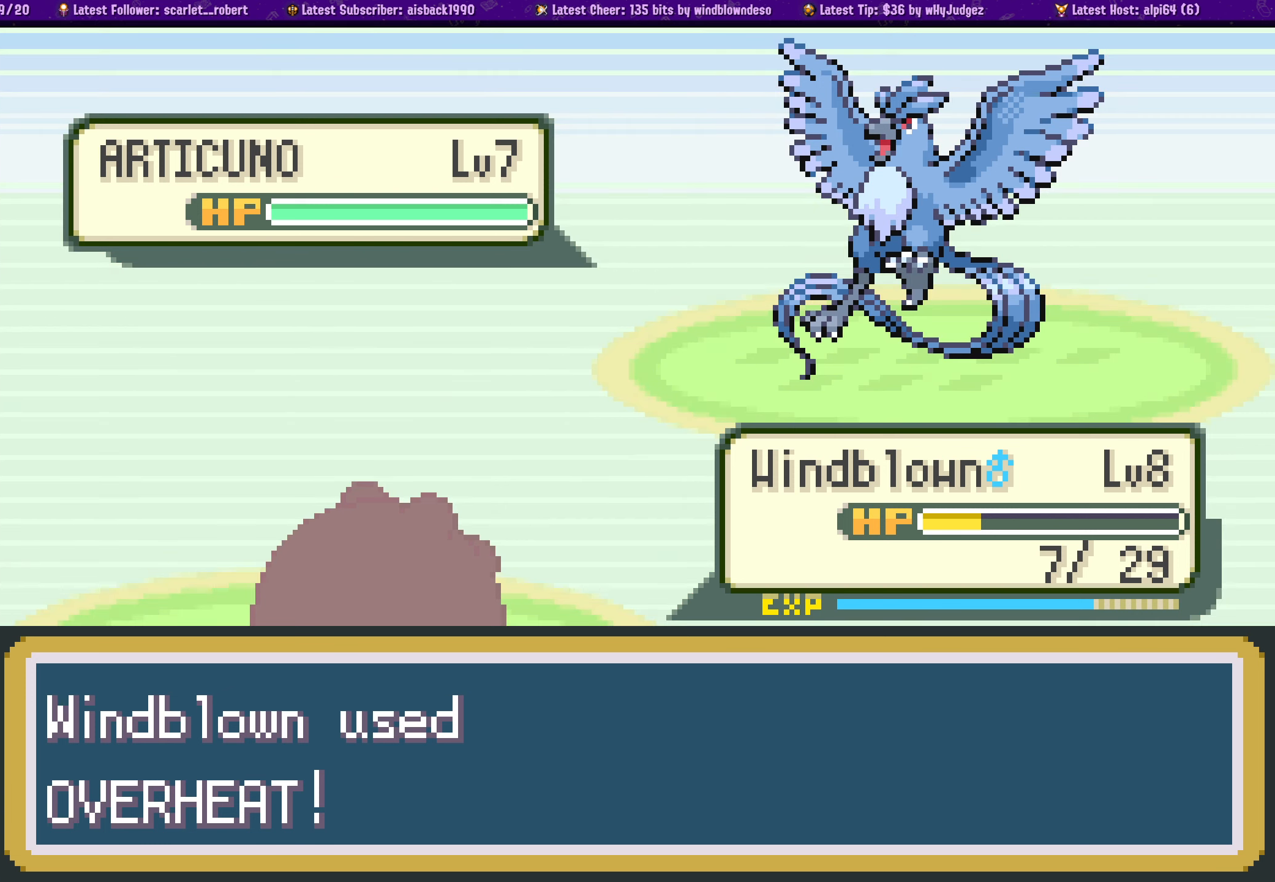
{"buttons": [], "left_stick": "center", "right_stick": "center", "events": []}
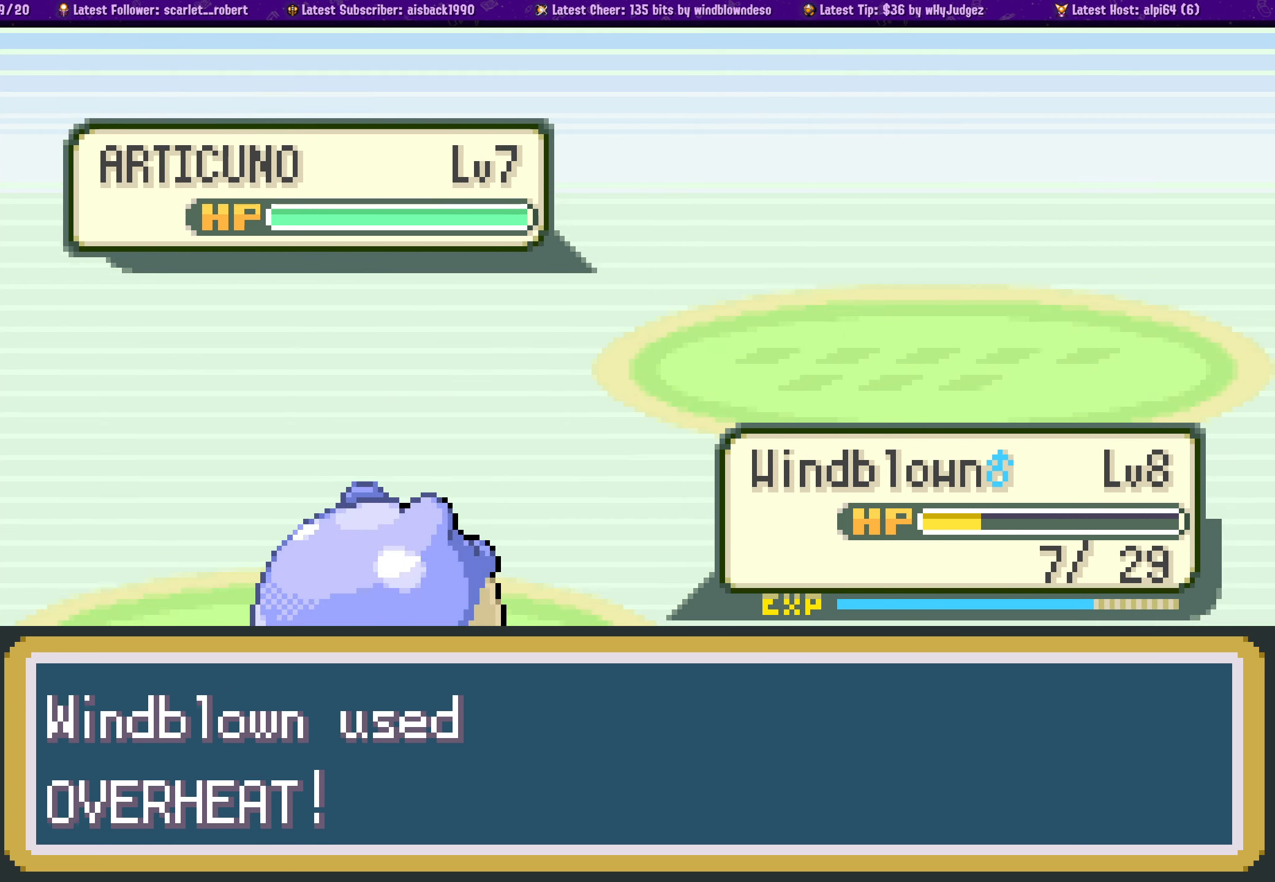
{"buttons": [], "left_stick": "center", "right_stick": "center", "events": []}
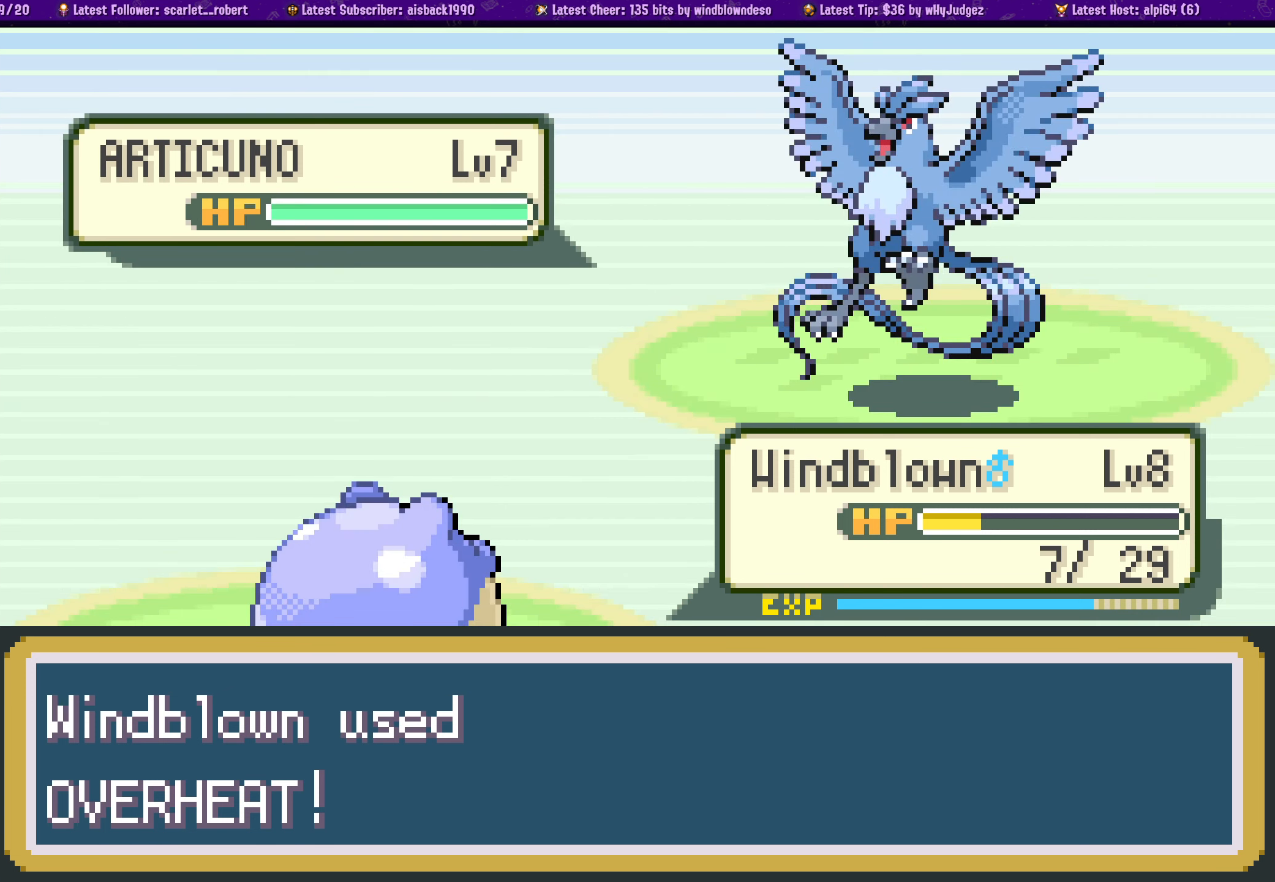
{"buttons": [], "left_stick": "center", "right_stick": "center", "events": []}
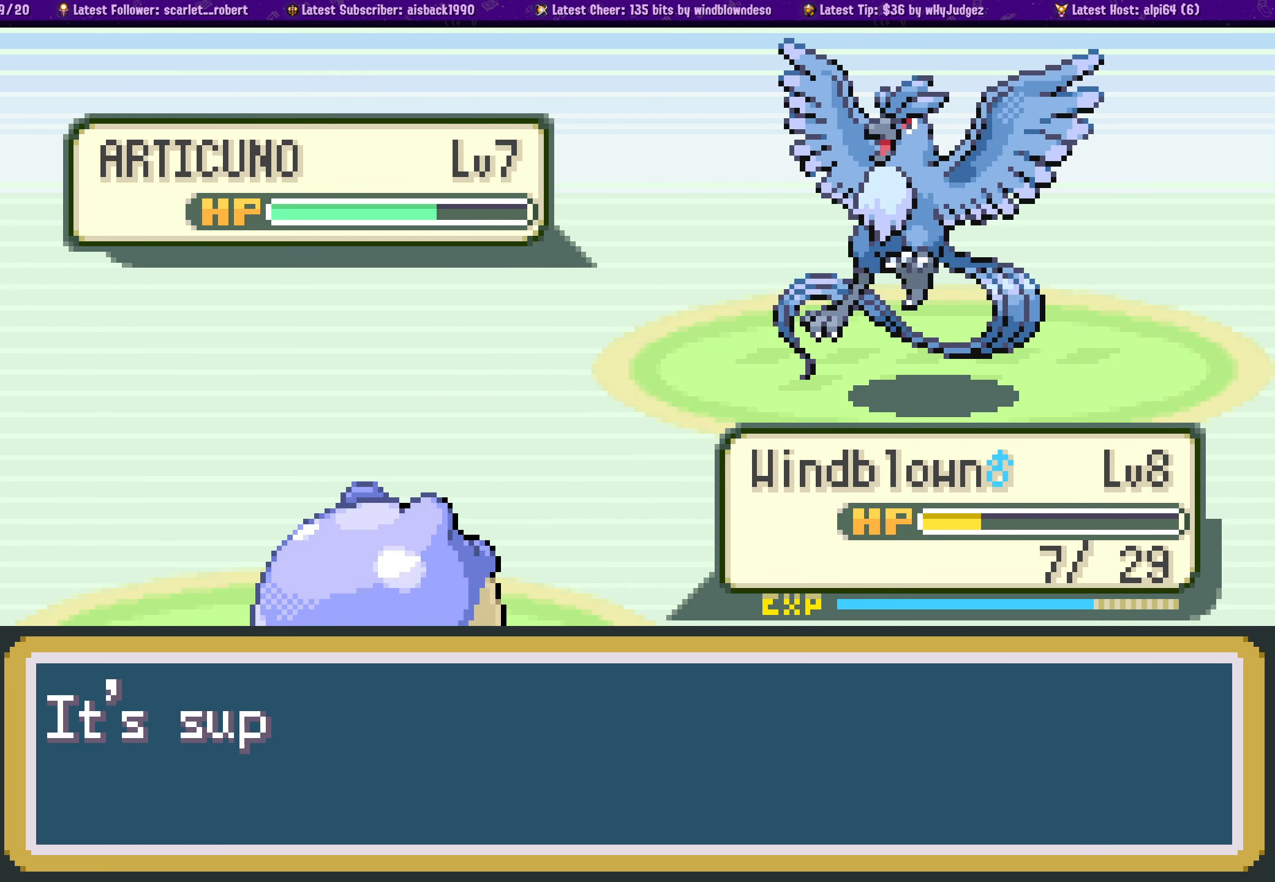
{"buttons": ["CROSS"], "left_stick": "center", "right_stick": "center", "events": [[450, "CROSS", "down"]]}
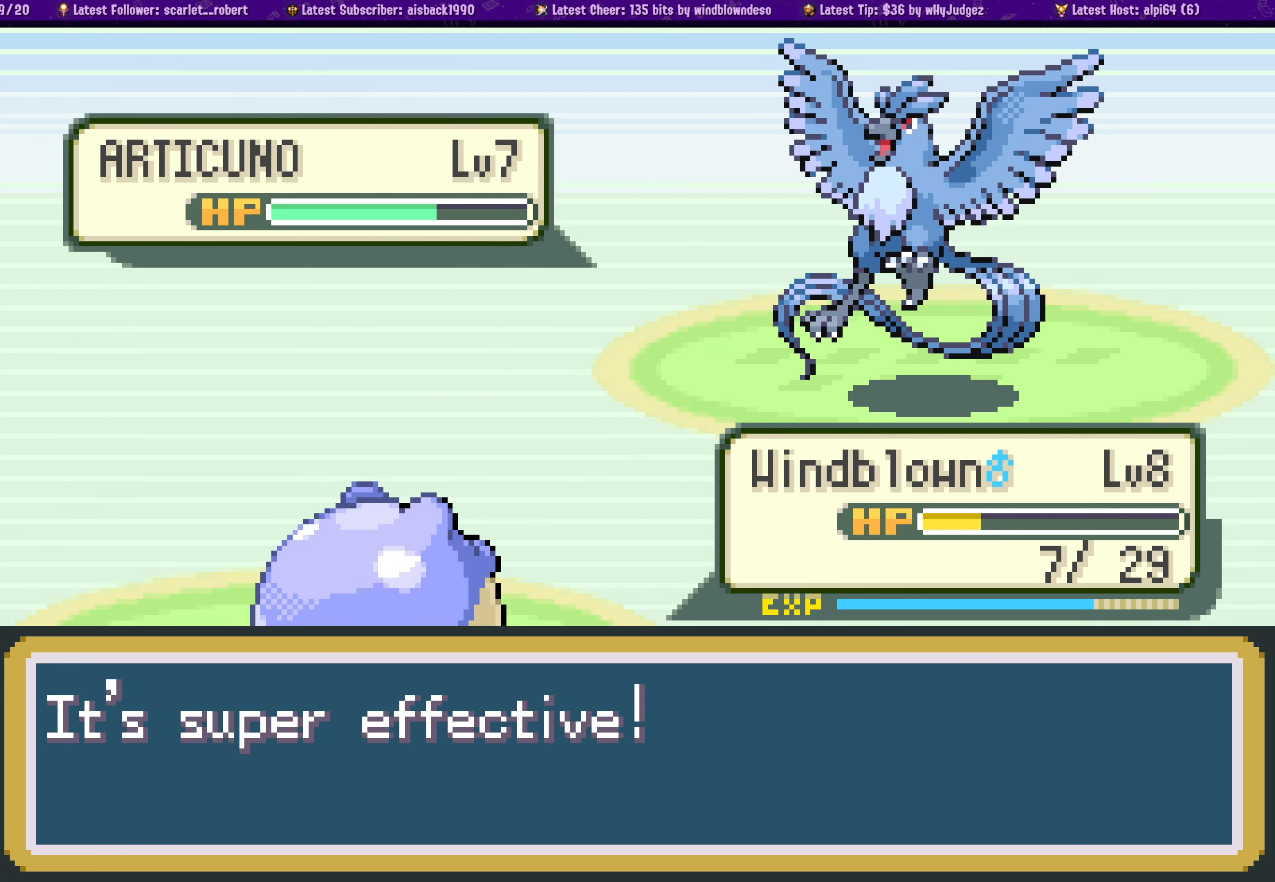
{"buttons": [], "left_stick": "center", "right_stick": "center", "events": [[150, "CROSS", "up"]]}
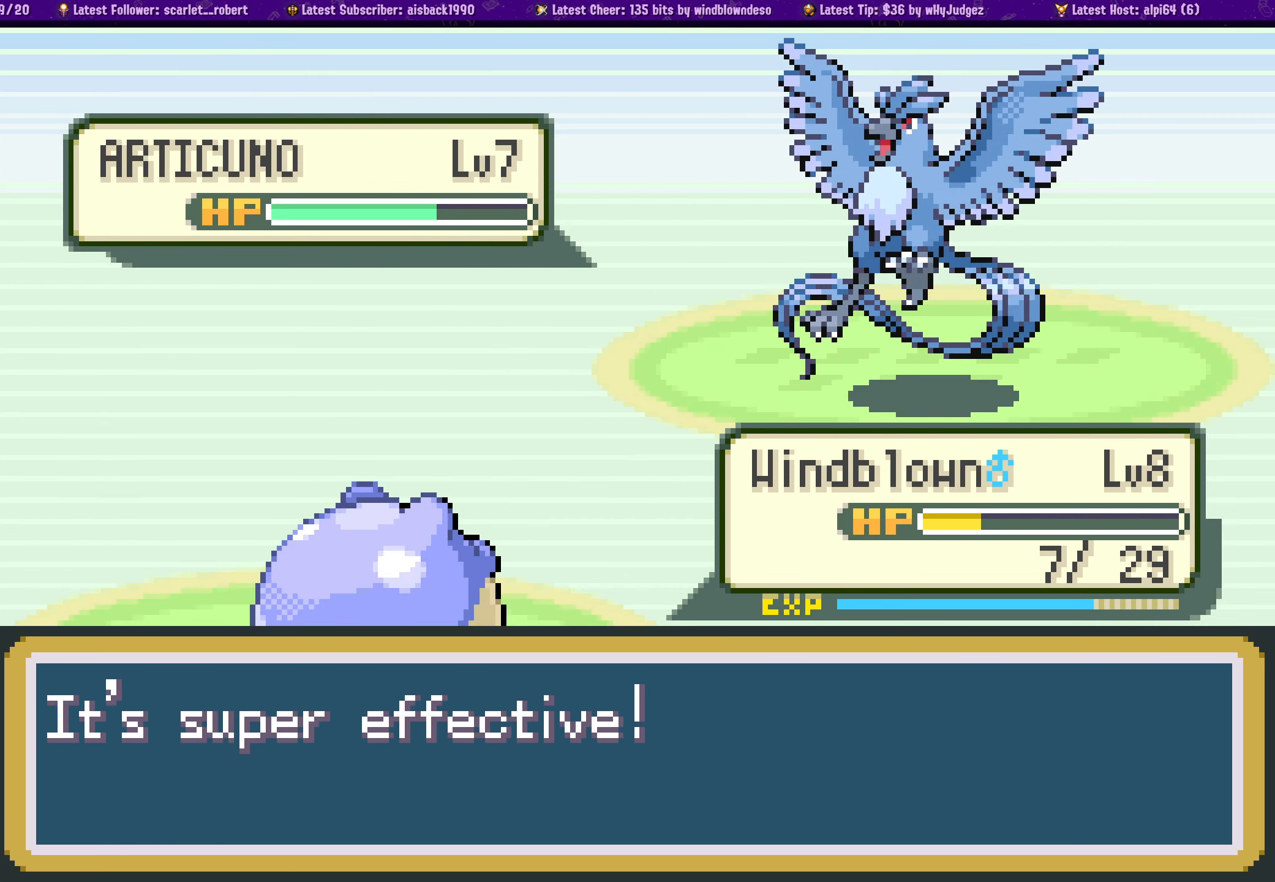
{"buttons": [], "left_stick": "center", "right_stick": "center", "events": [[50, "CROSS", "down"], [233, "CROSS", "up"]]}
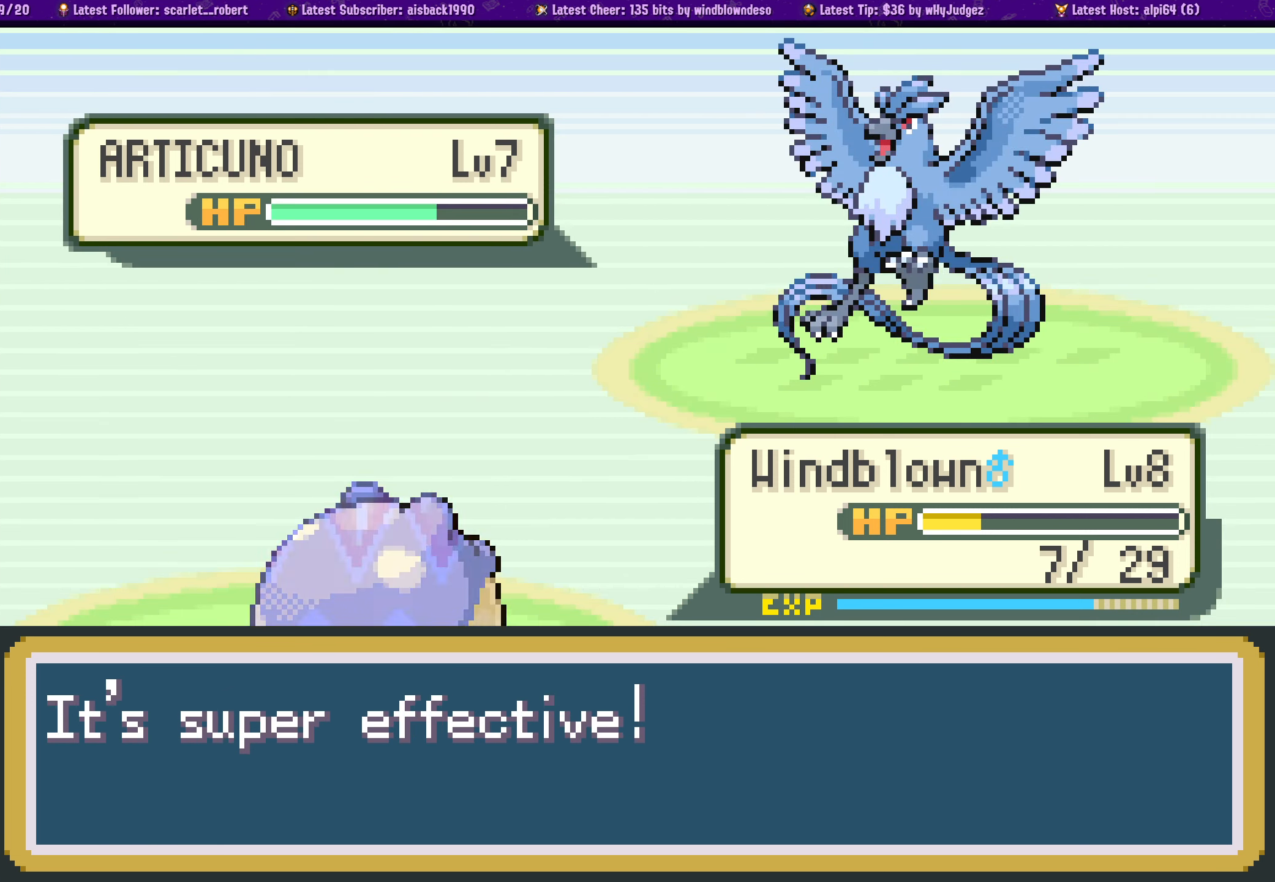
{"buttons": [], "left_stick": "center", "right_stick": "center", "events": [[133, "CROSS", "down"], [300, "CROSS", "up"]]}
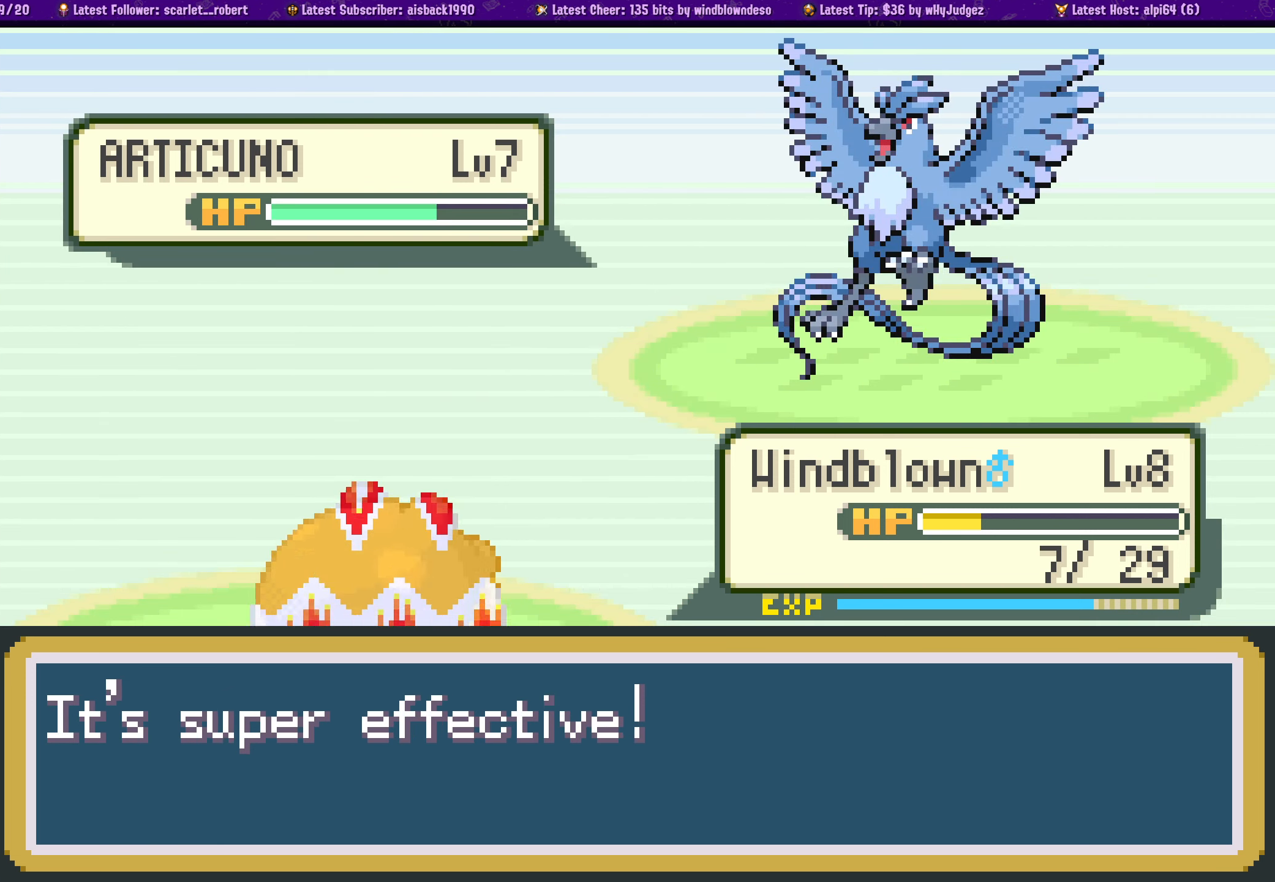
{"buttons": ["CROSS"], "left_stick": "center", "right_stick": "center", "events": [[150, "CROSS", "down"], [317, "CROSS", "up"], [467, "CROSS", "down"]]}
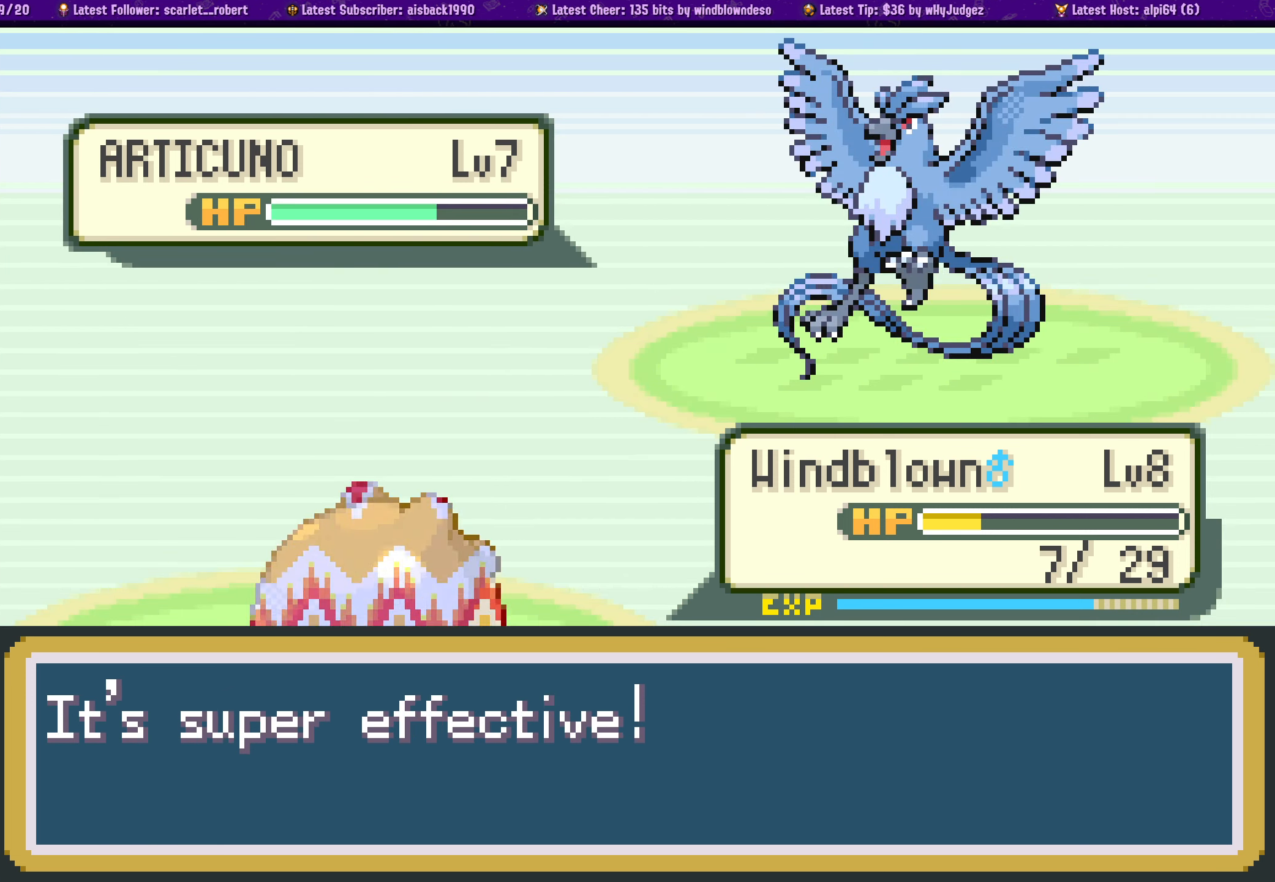
{"buttons": ["CROSS"], "left_stick": "center", "right_stick": "center"}
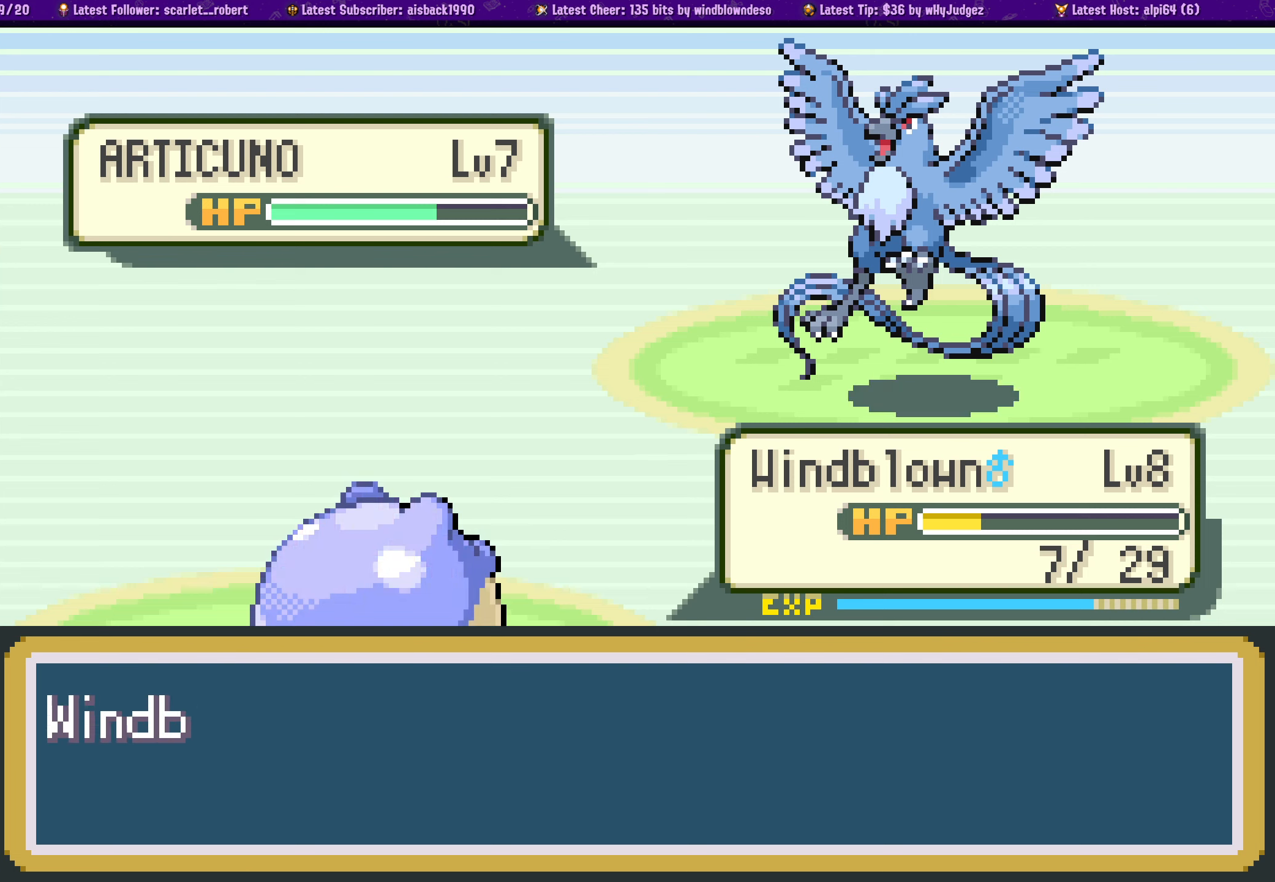
{"buttons": [], "left_stick": "center", "right_stick": "center", "events": [[134, "CROSS", "up"]]}
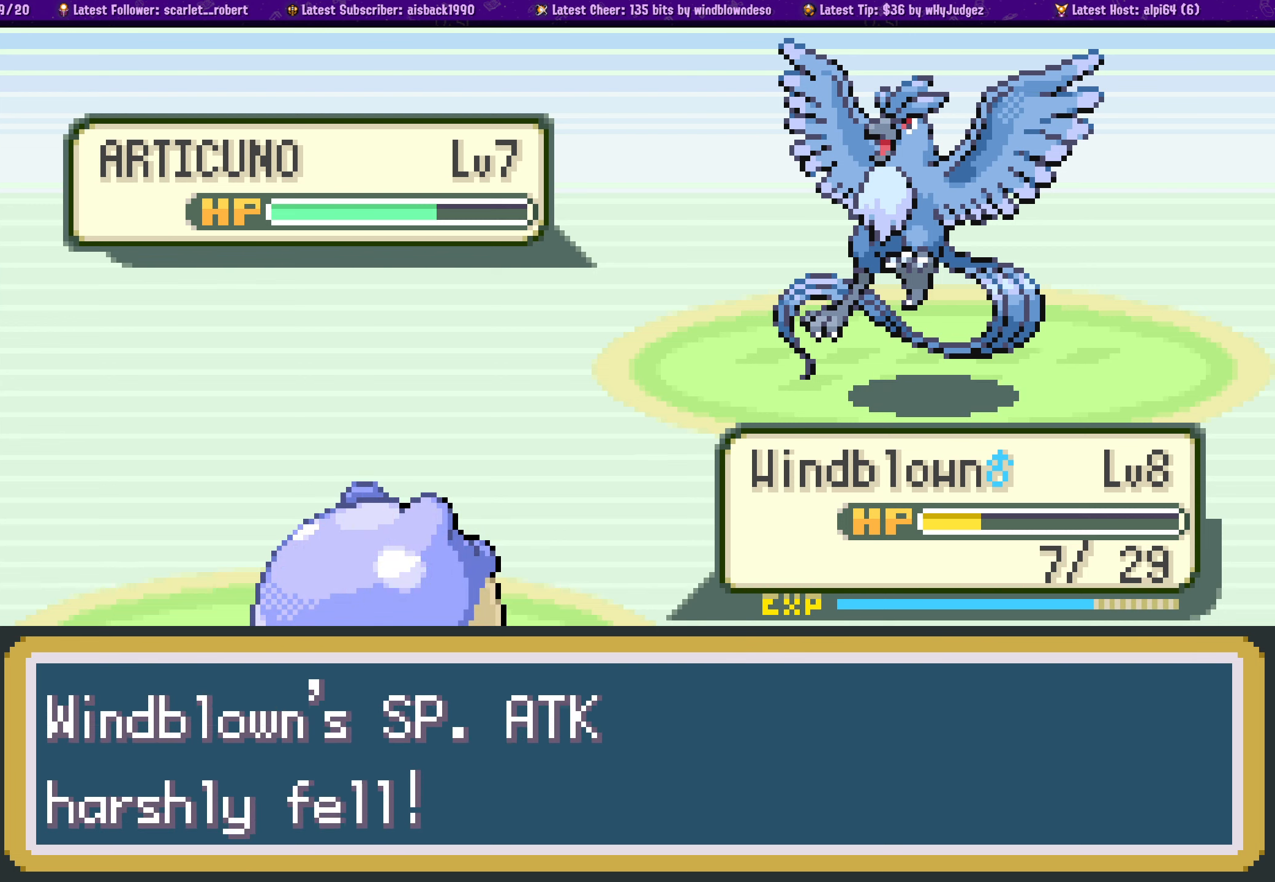
{"buttons": [], "left_stick": "center", "right_stick": "center", "events": []}
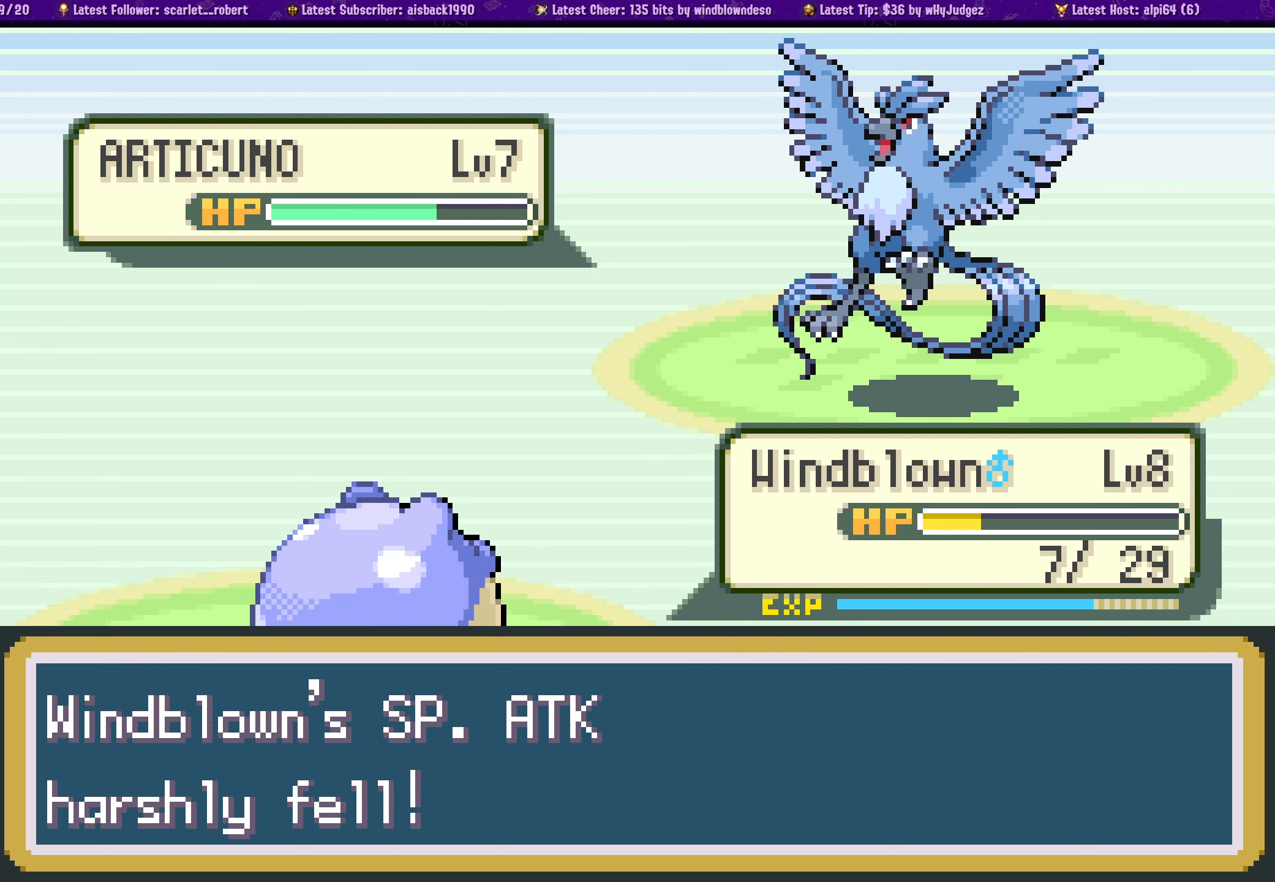
{"buttons": [], "left_stick": "center", "right_stick": "center", "events": []}